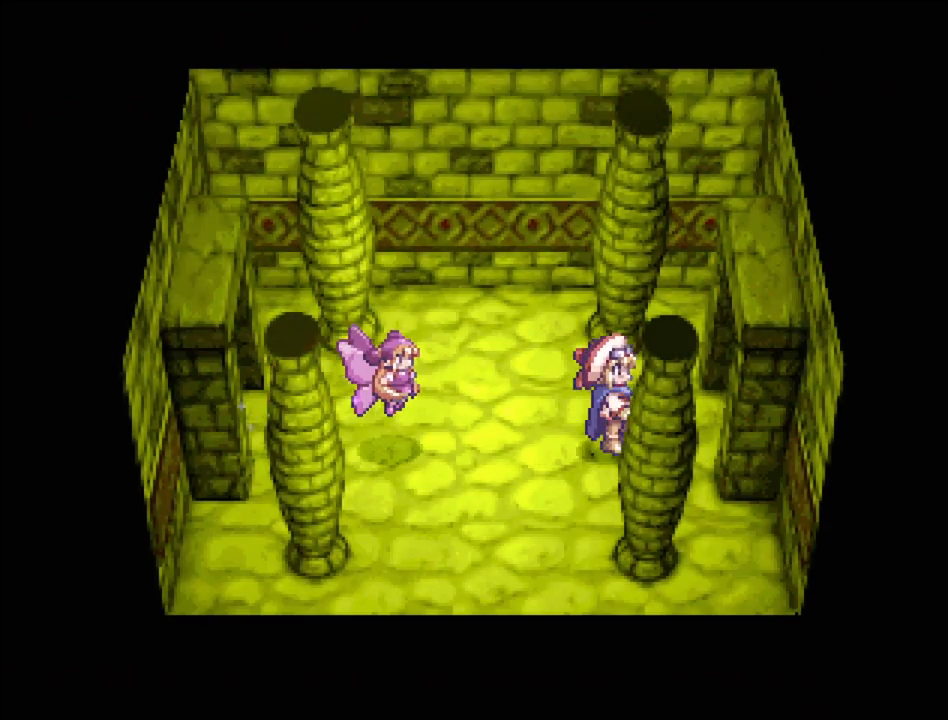
Gameplay with a controller (PlayStation layout); each line is a JSON object with the inputs held at the frame after it. "events" lists button and stick changes between this image and that frame as [ms after this image, input, new state], when the widget could be followed in between. Not read: L3 R3.
{"buttons": ["TRIANGLE", "DPAD_RIGHT"], "events": []}
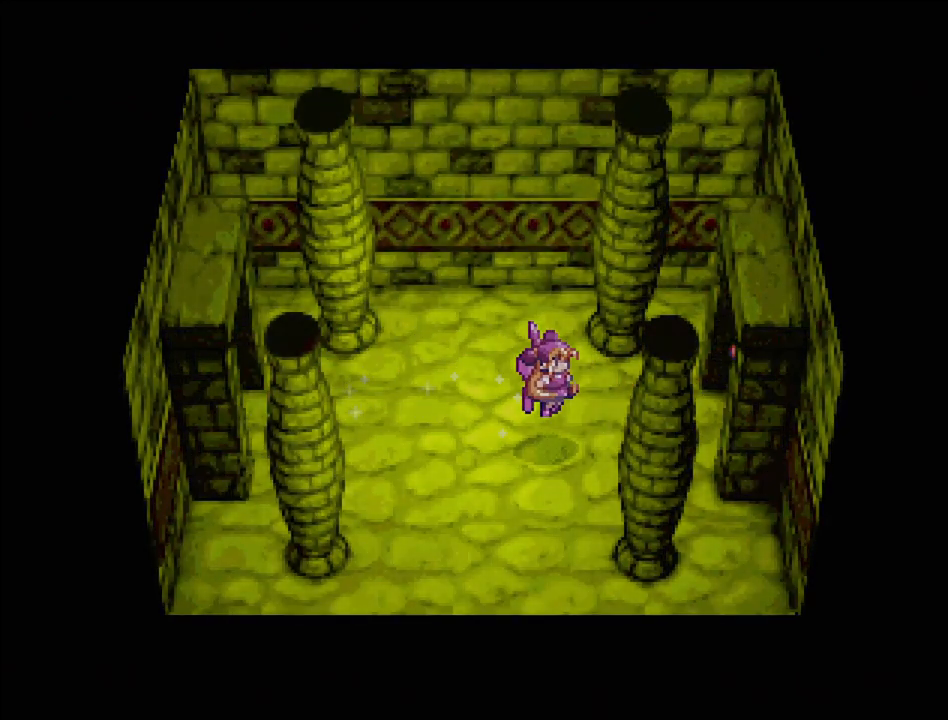
{"buttons": [], "events": [[67, "DPAD_RIGHT", "up"], [133, "TRIANGLE", "up"]]}
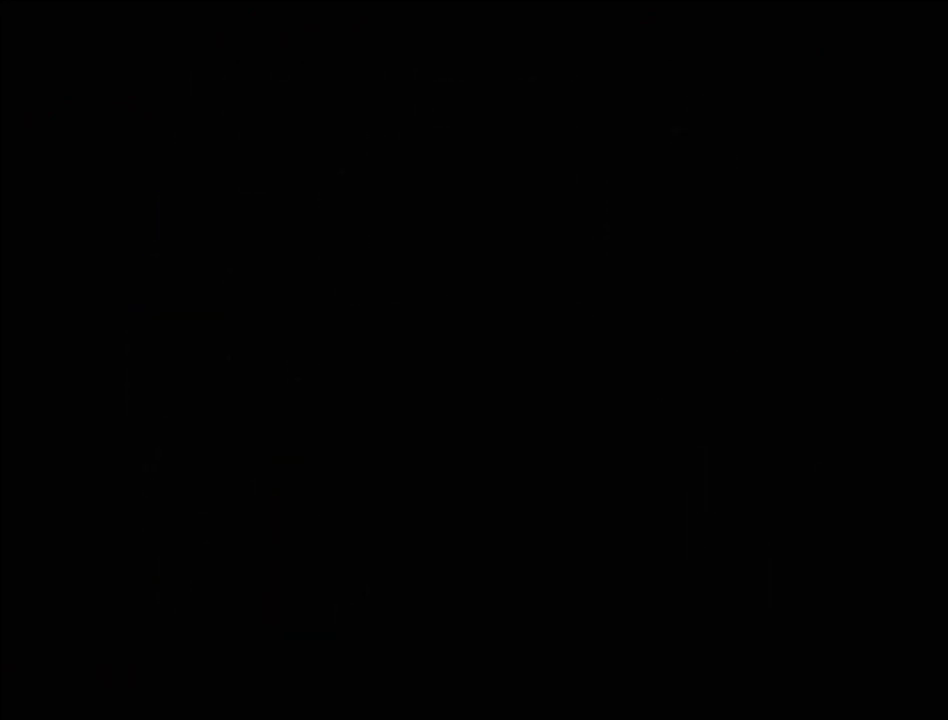
{"buttons": ["TRIANGLE", "DPAD_RIGHT"], "events": [[183, "TRIANGLE", "down"], [417, "DPAD_RIGHT", "down"]]}
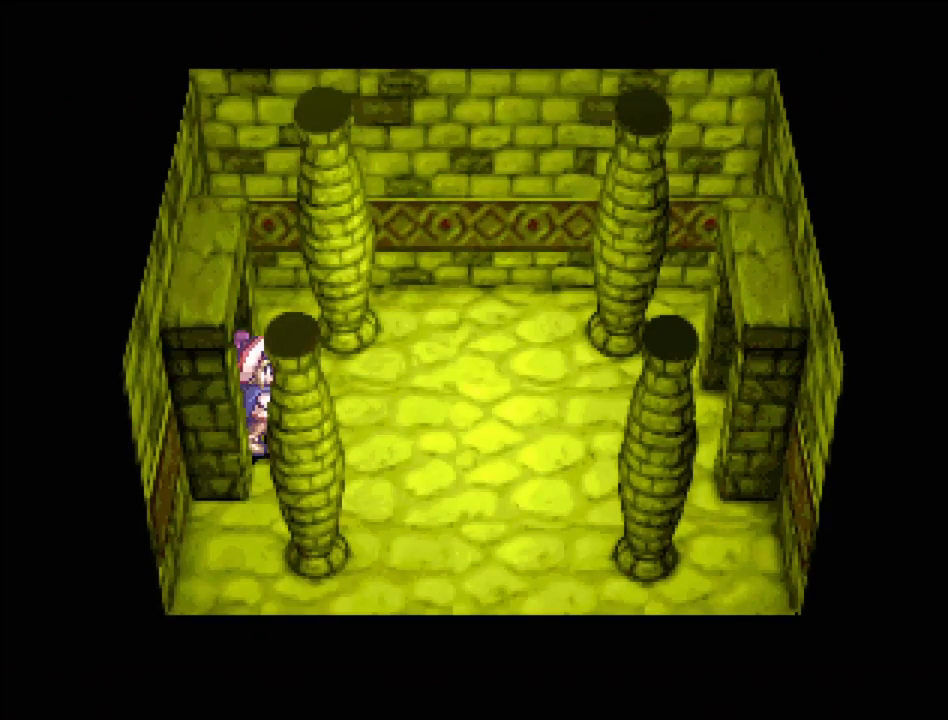
{"buttons": ["TRIANGLE", "DPAD_RIGHT"], "events": []}
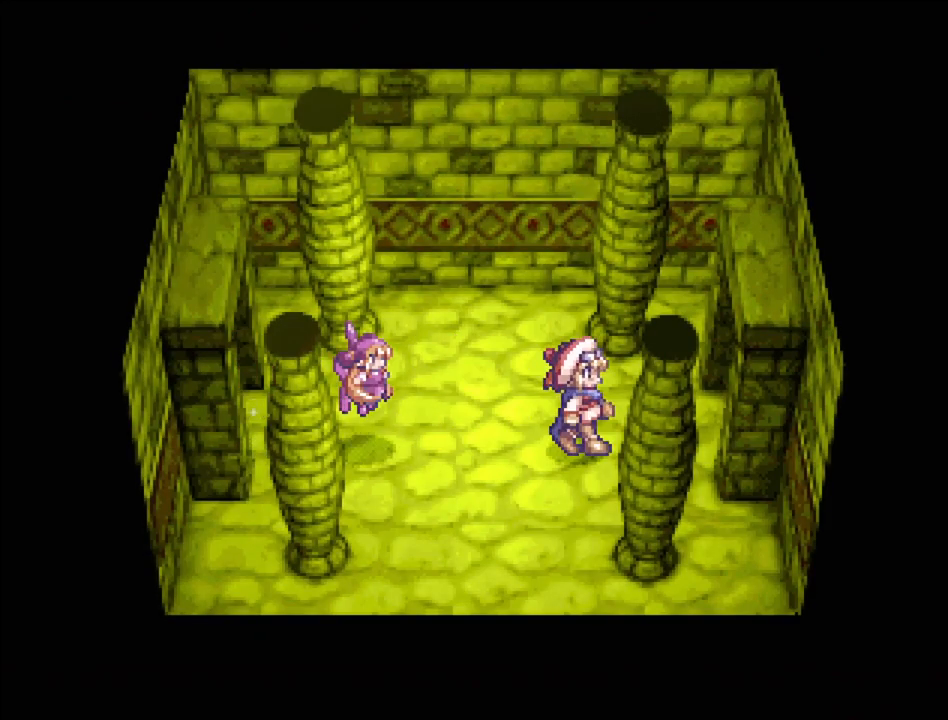
{"buttons": [], "events": [[483, "DPAD_RIGHT", "up"], [483, "TRIANGLE", "up"]]}
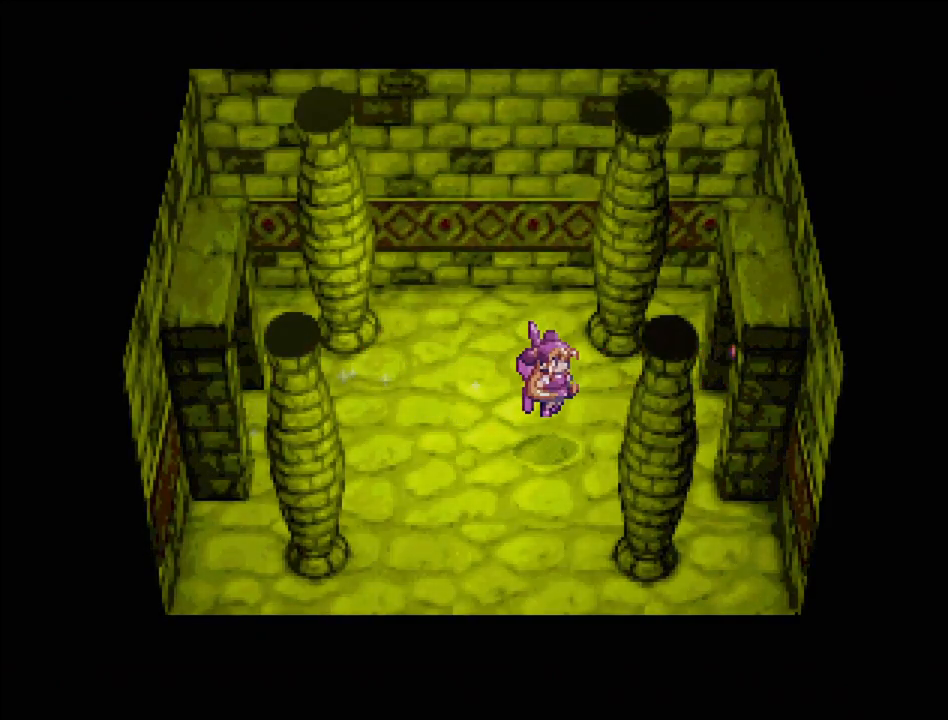
{"buttons": [], "events": []}
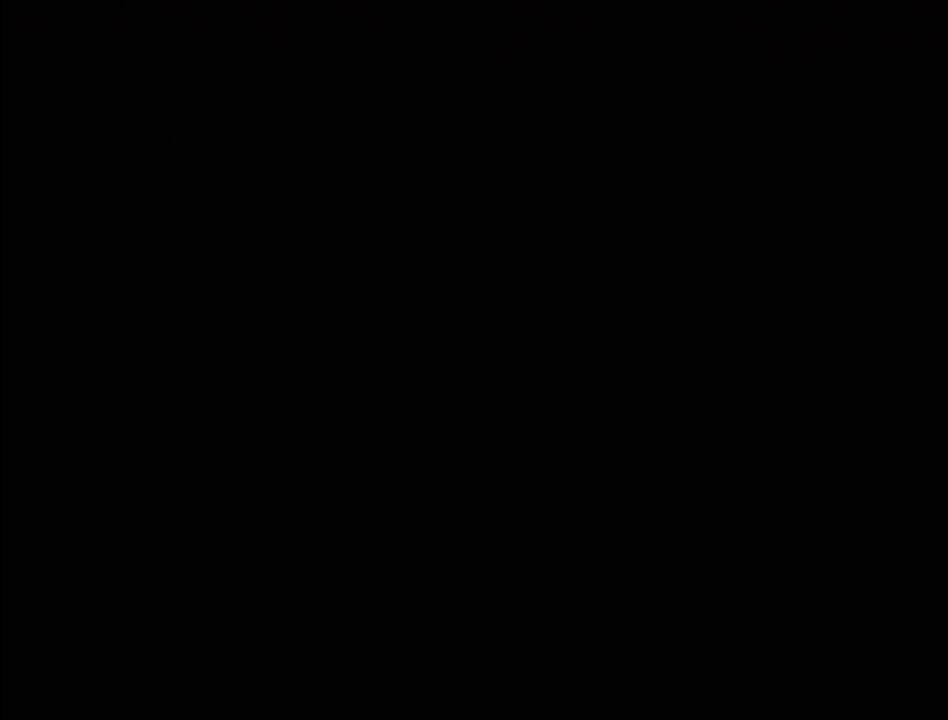
{"buttons": [], "events": []}
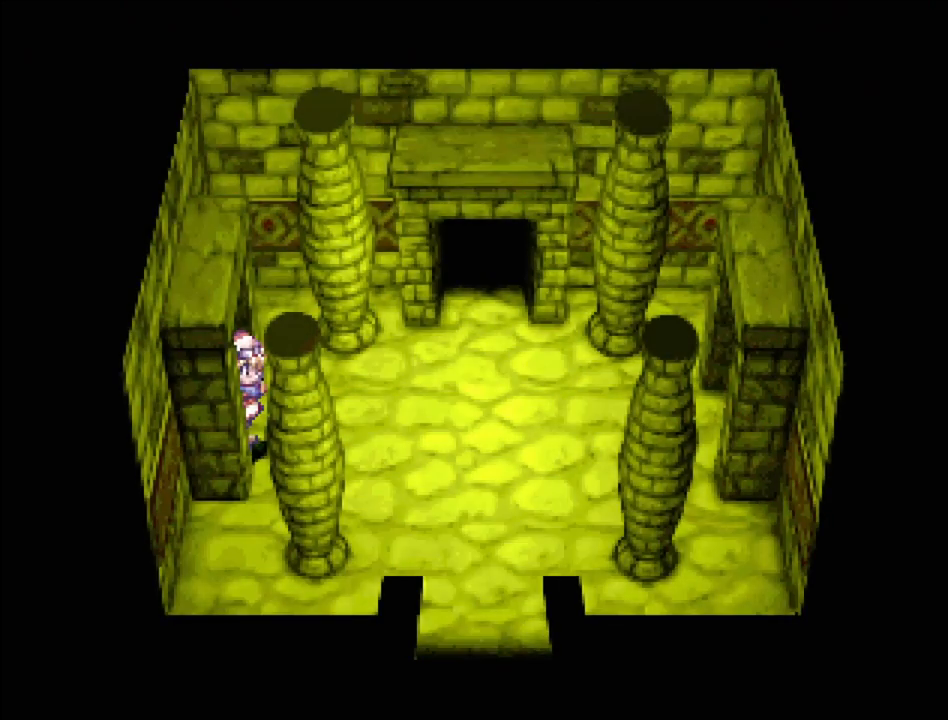
{"buttons": ["TRIANGLE"], "events": [[100, "TRIANGLE", "down"]]}
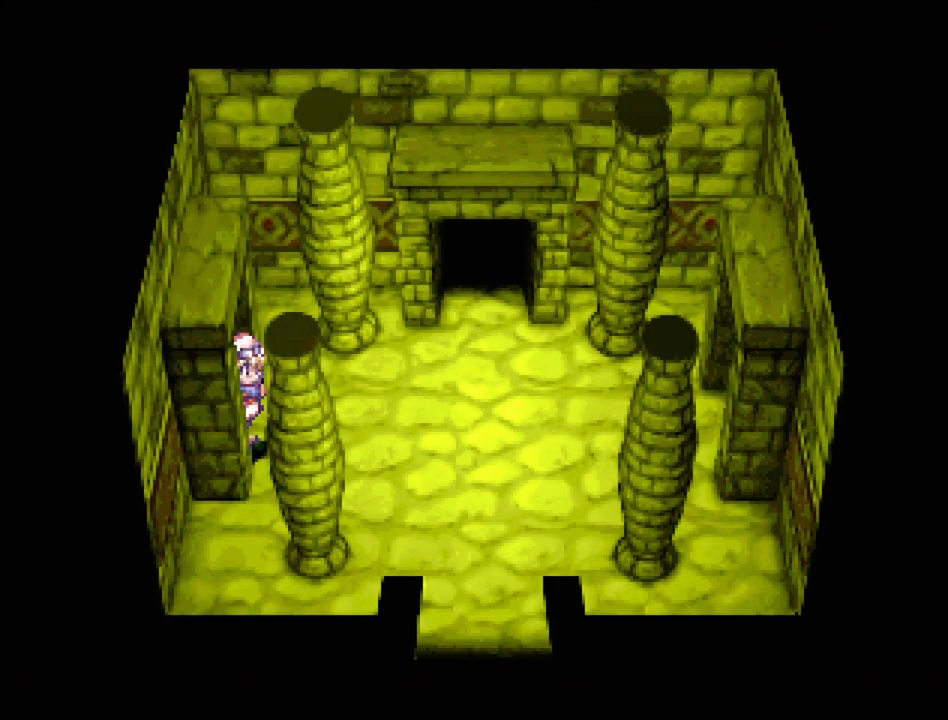
{"buttons": ["TRIANGLE"], "events": []}
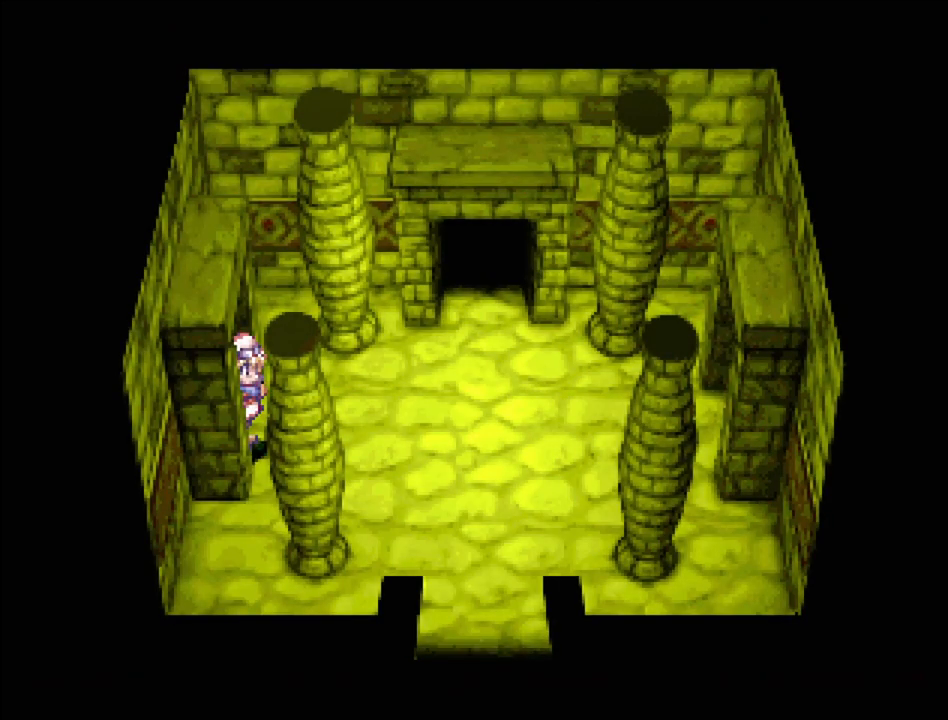
{"buttons": ["TRIANGLE", "DPAD_RIGHT"], "events": [[200, "DPAD_RIGHT", "down"]]}
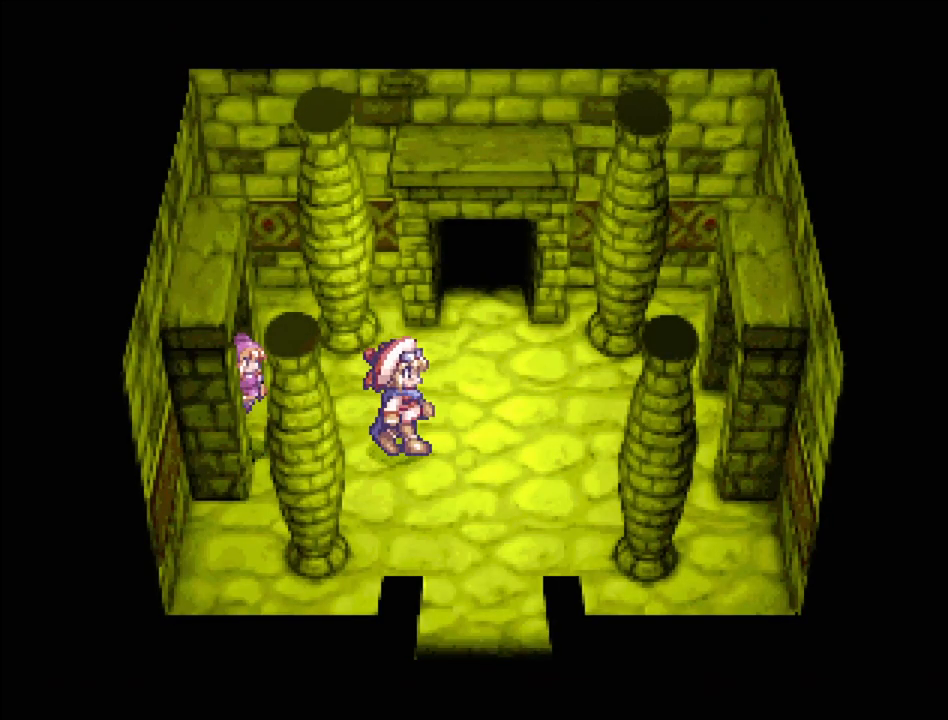
{"buttons": ["TRIANGLE", "DPAD_RIGHT"], "events": []}
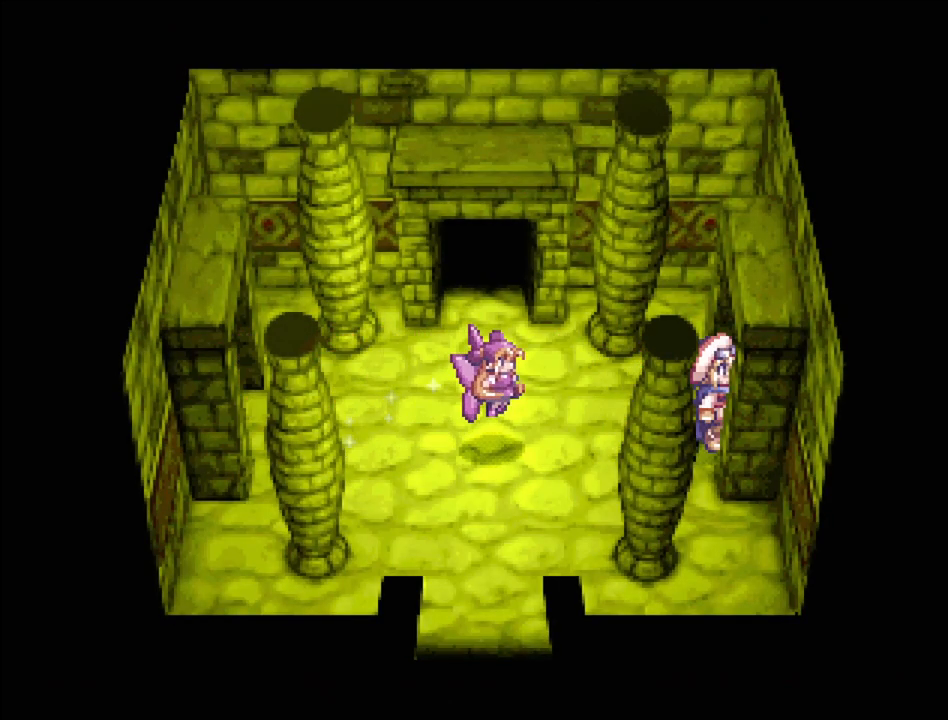
{"buttons": [], "events": [[300, "DPAD_RIGHT", "up"], [417, "TRIANGLE", "up"]]}
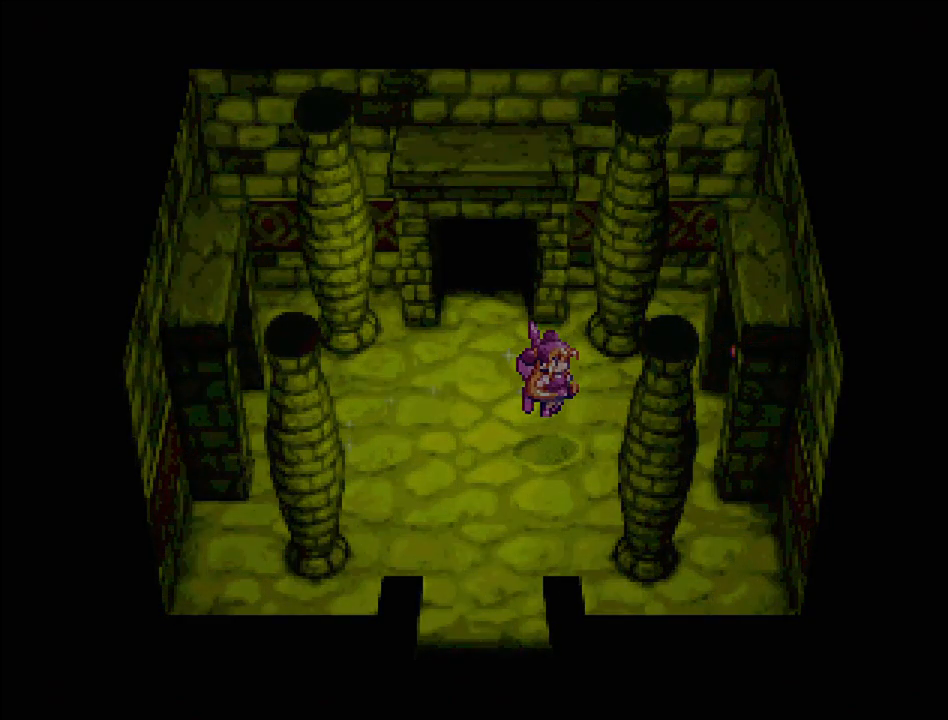
{"buttons": ["TRIANGLE"], "events": [[450, "TRIANGLE", "down"]]}
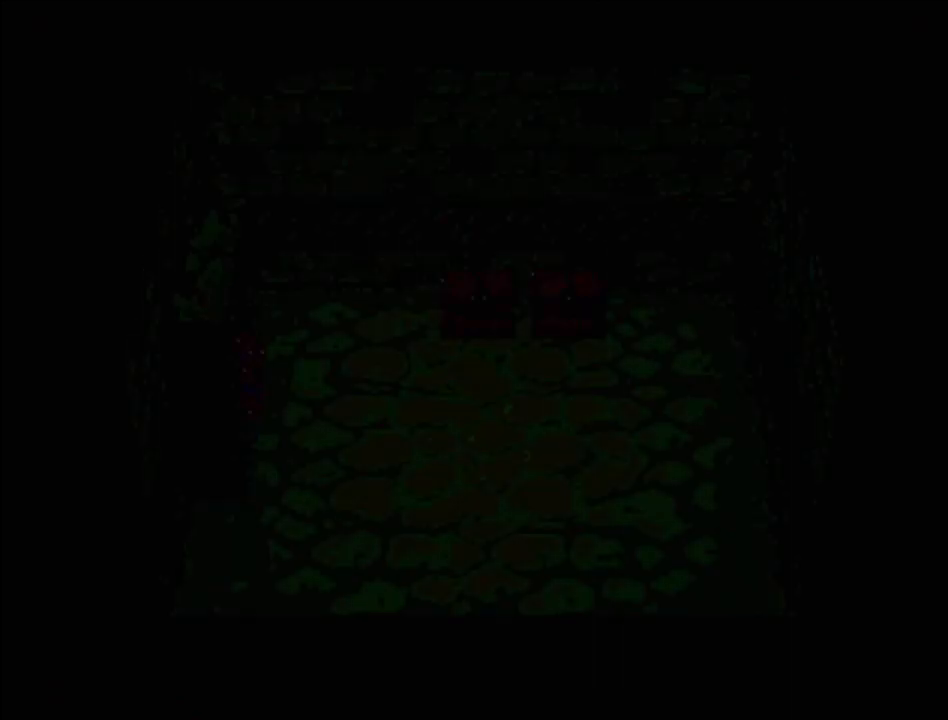
{"buttons": ["TRIANGLE", "DPAD_RIGHT"], "events": [[433, "DPAD_RIGHT", "down"]]}
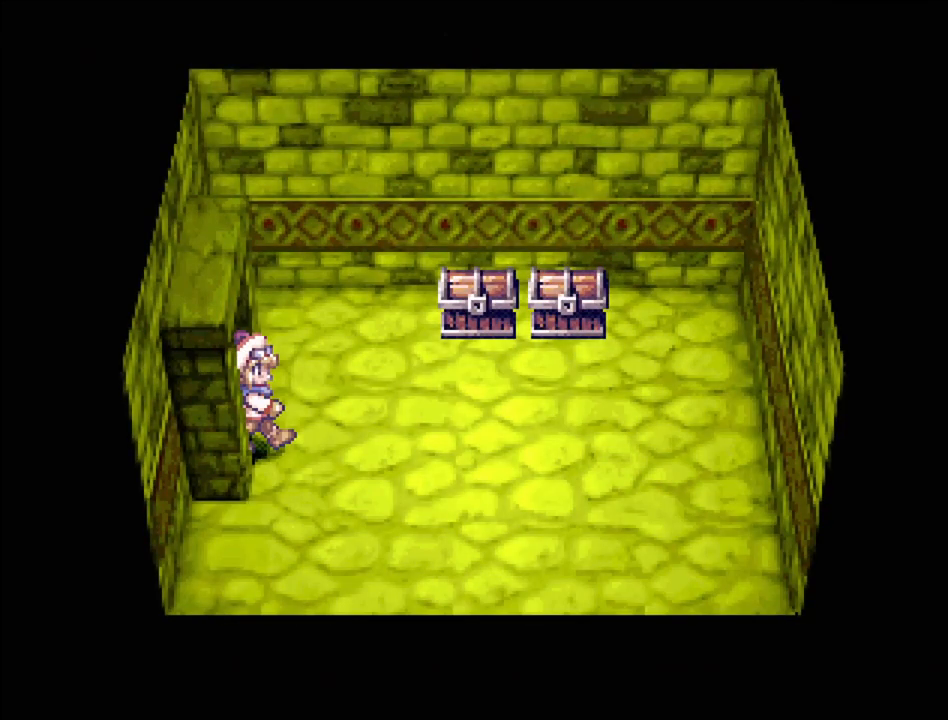
{"buttons": ["DPAD_UP"], "events": [[267, "DPAD_UP", "down"], [333, "DPAD_RIGHT", "up"], [450, "TRIANGLE", "up"]]}
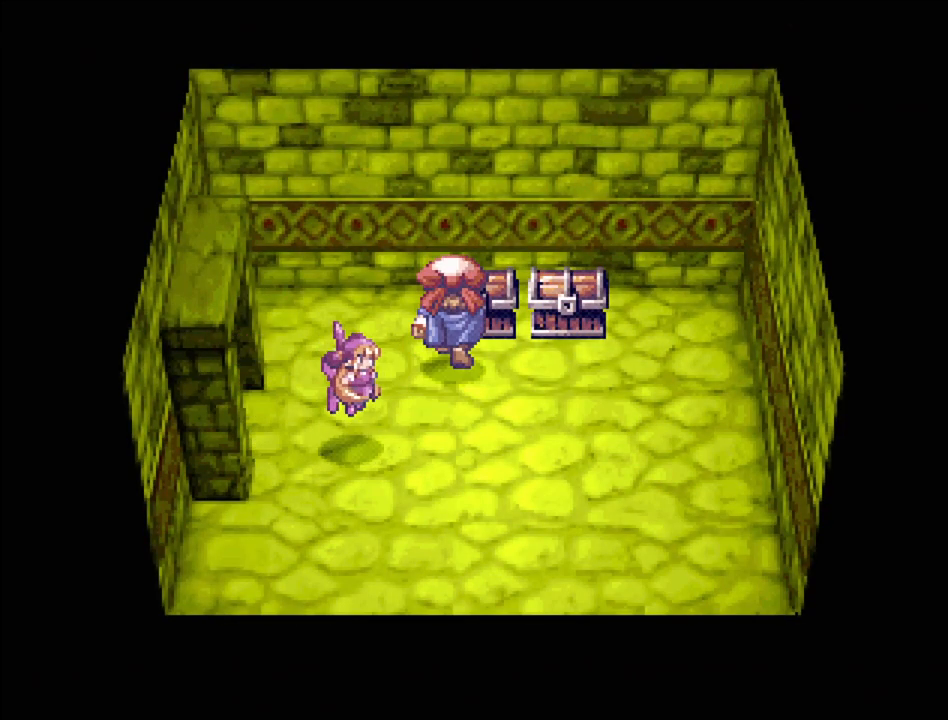
{"buttons": [], "events": [[33, "CROSS", "down"], [117, "DPAD_UP", "up"], [300, "CROSS", "up"]]}
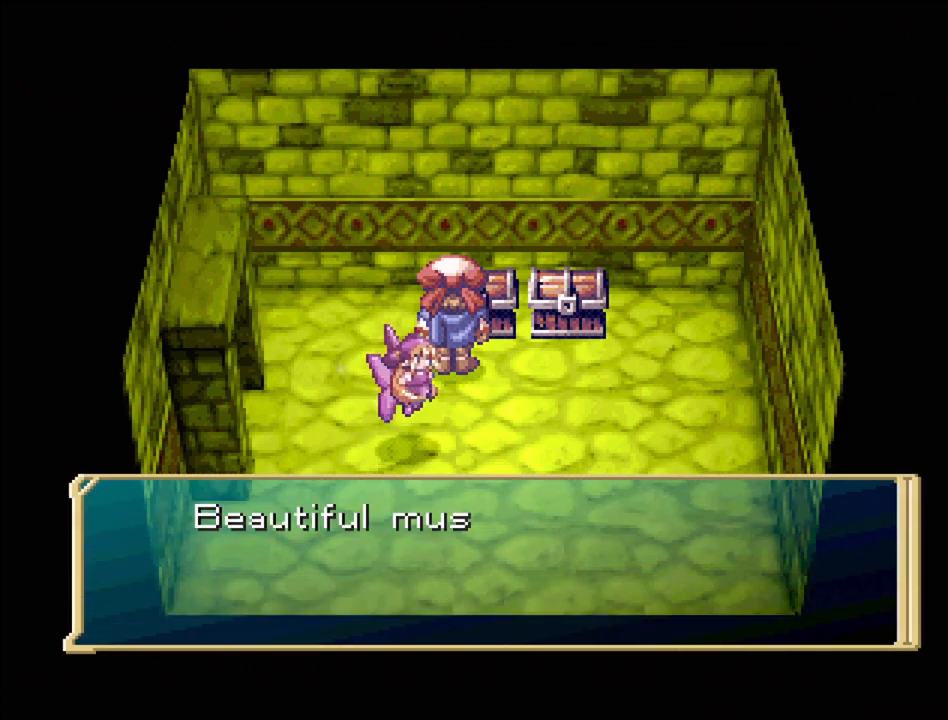
{"buttons": [], "events": []}
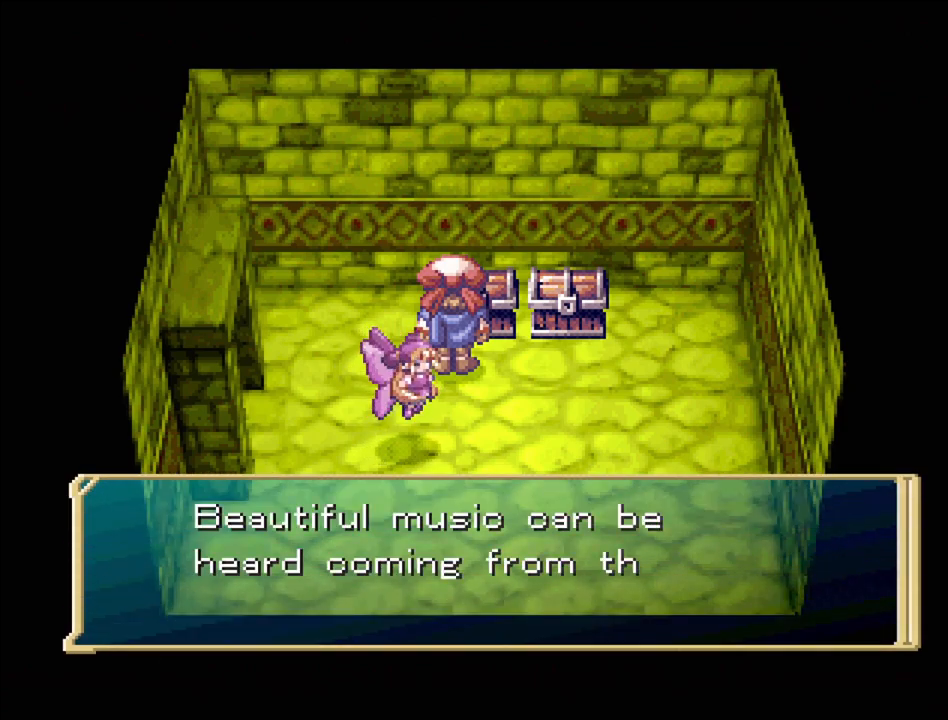
{"buttons": [], "events": []}
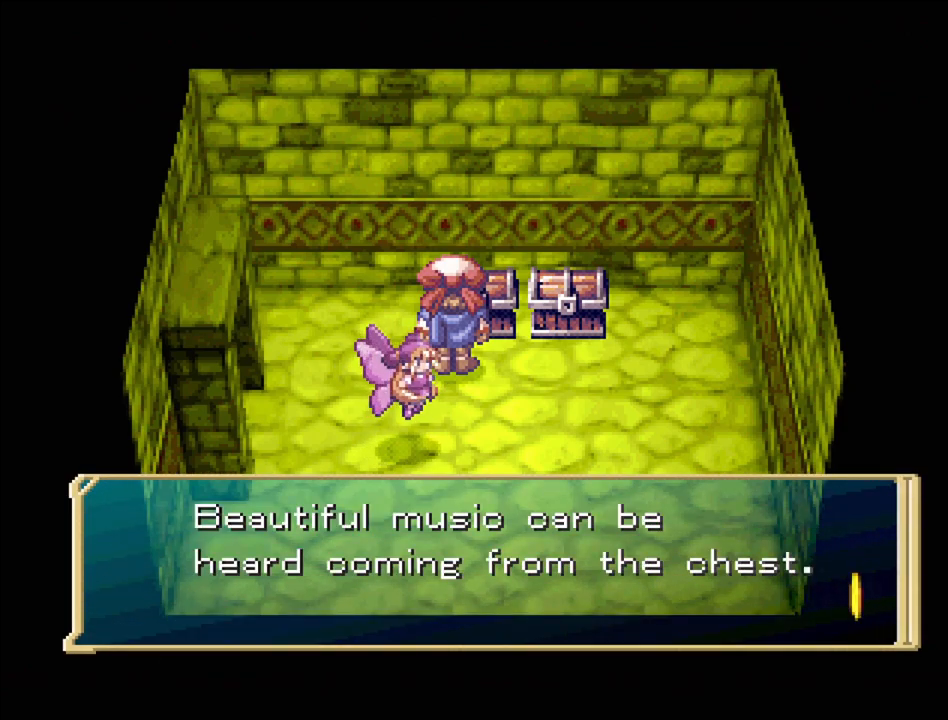
{"buttons": [], "events": []}
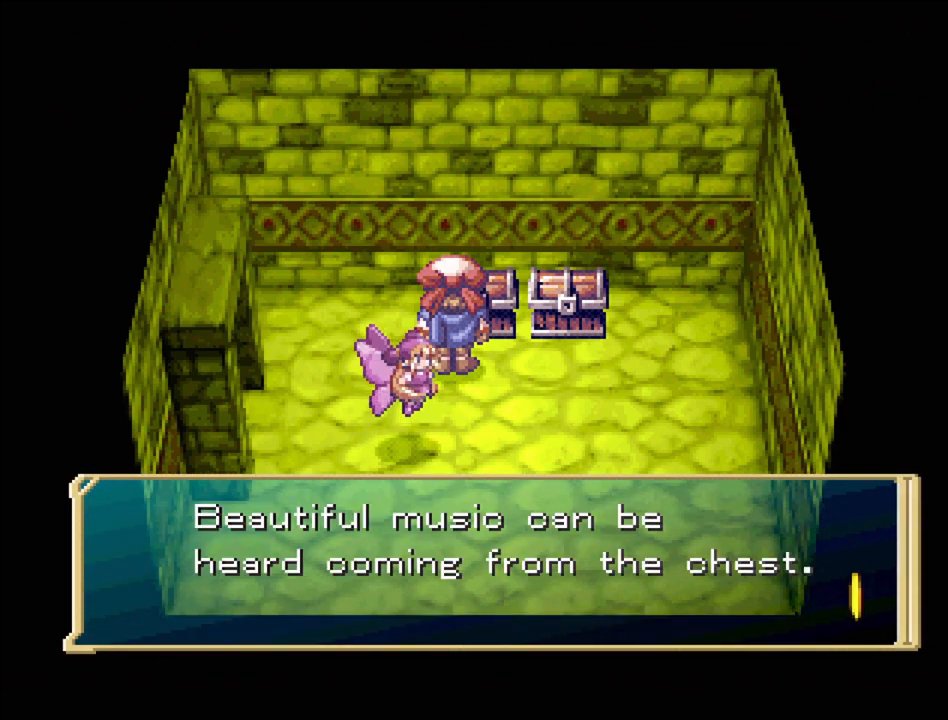
{"buttons": [], "events": []}
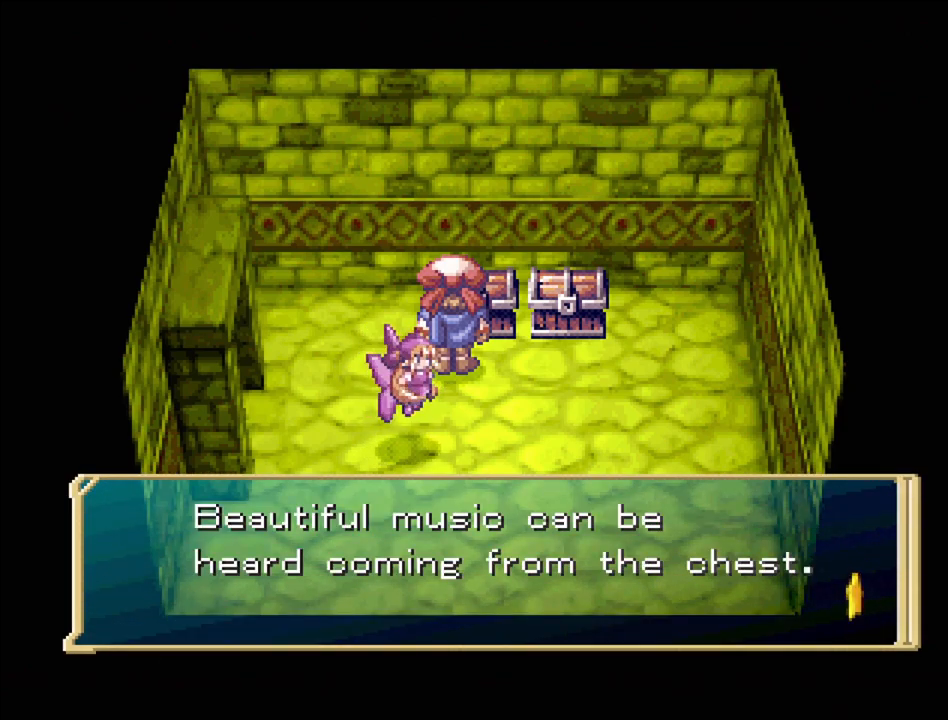
{"buttons": [], "events": []}
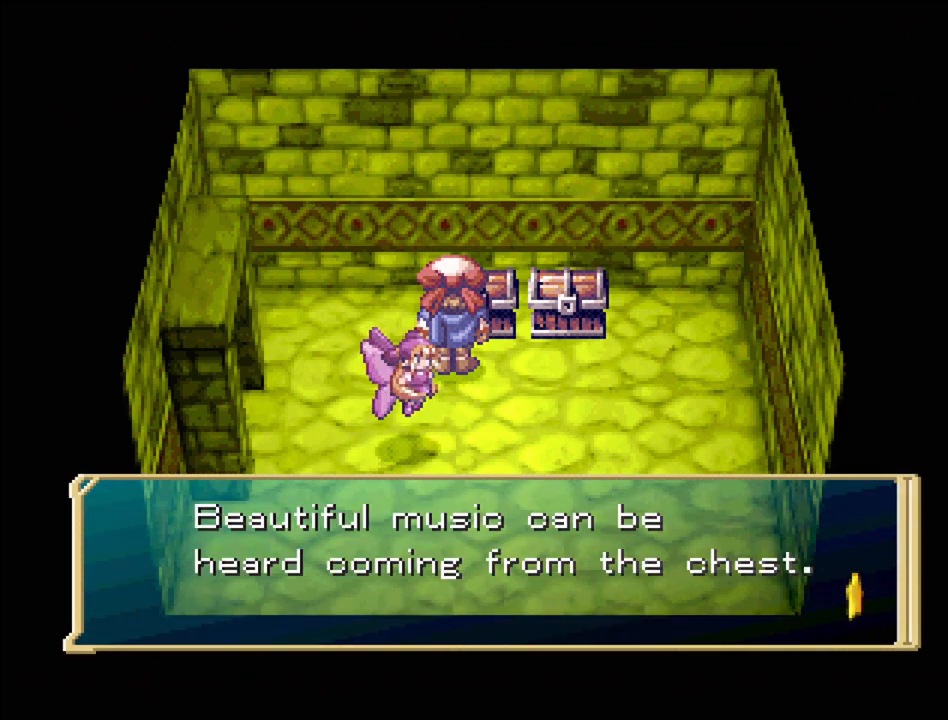
{"buttons": [], "events": []}
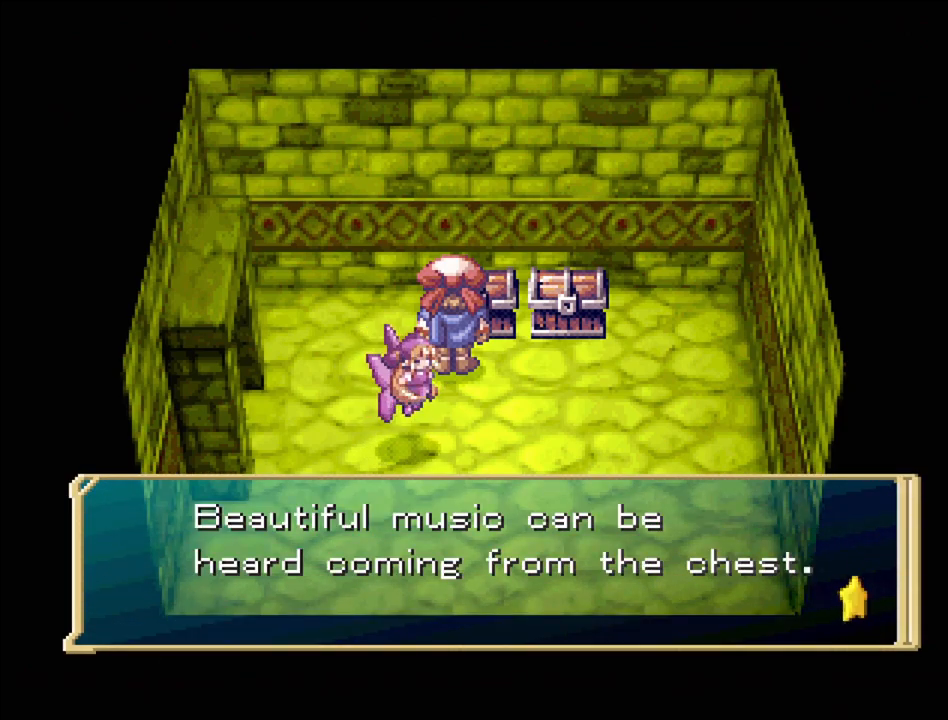
{"buttons": [], "events": []}
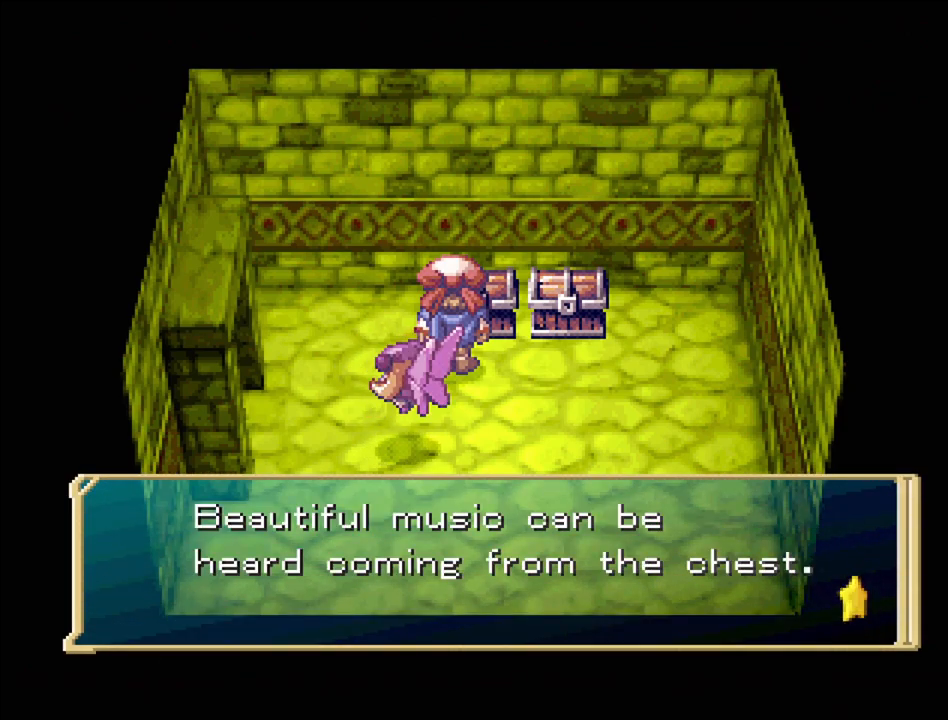
{"buttons": ["CROSS"], "events": [[383, "CROSS", "down"]]}
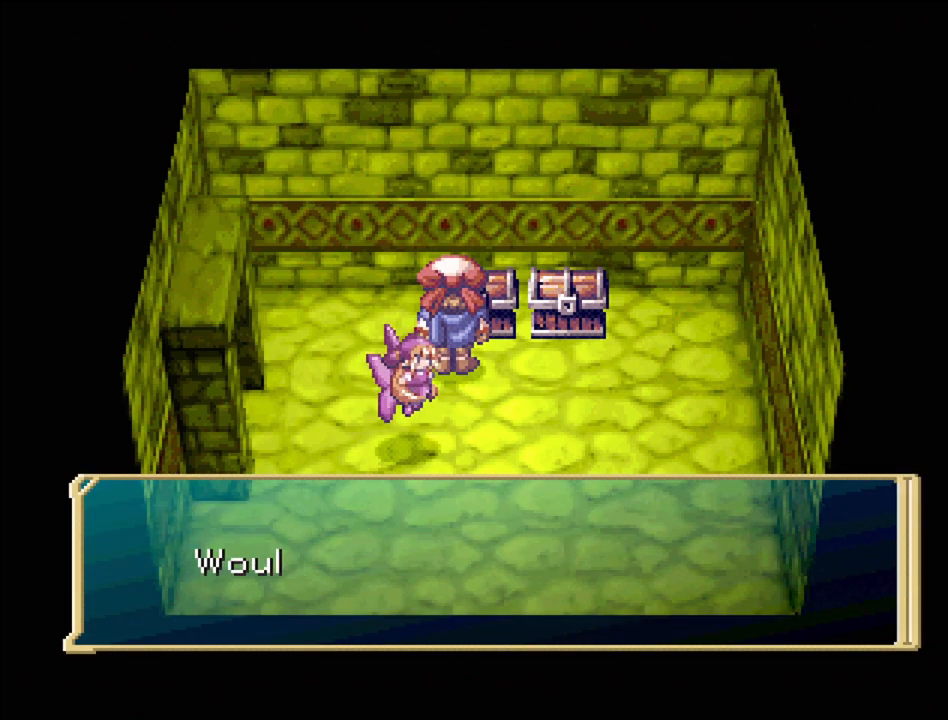
{"buttons": [], "events": [[33, "CROSS", "up"]]}
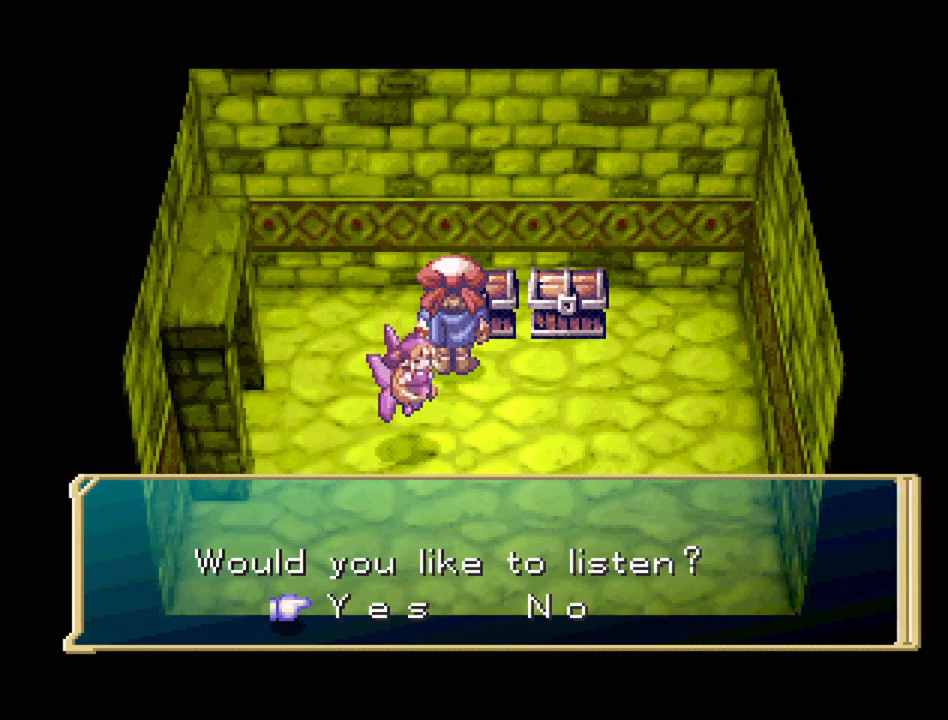
{"buttons": [], "events": []}
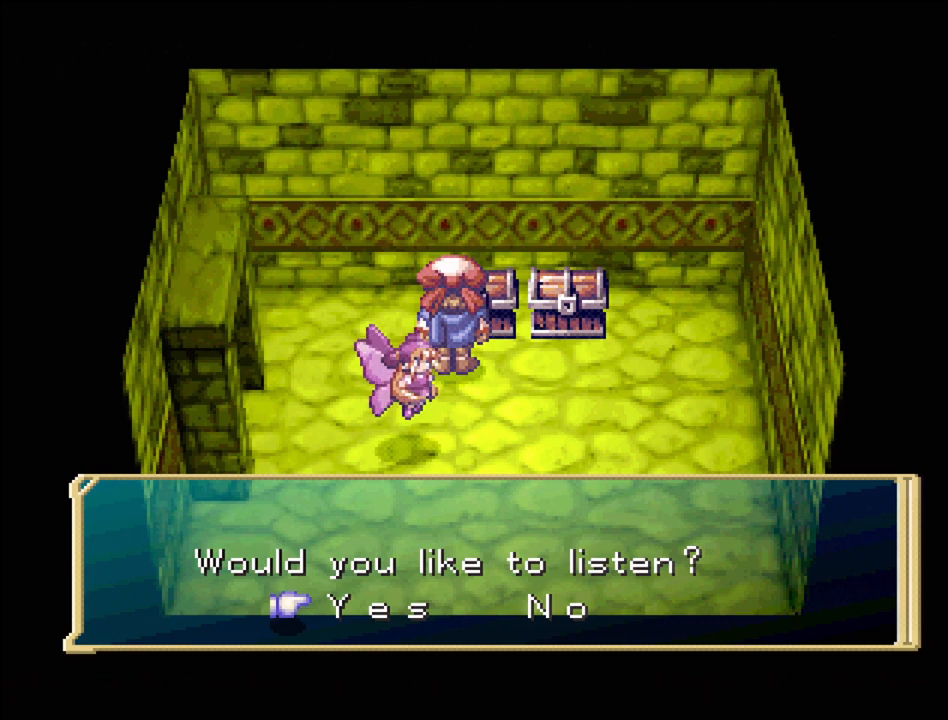
{"buttons": [], "events": []}
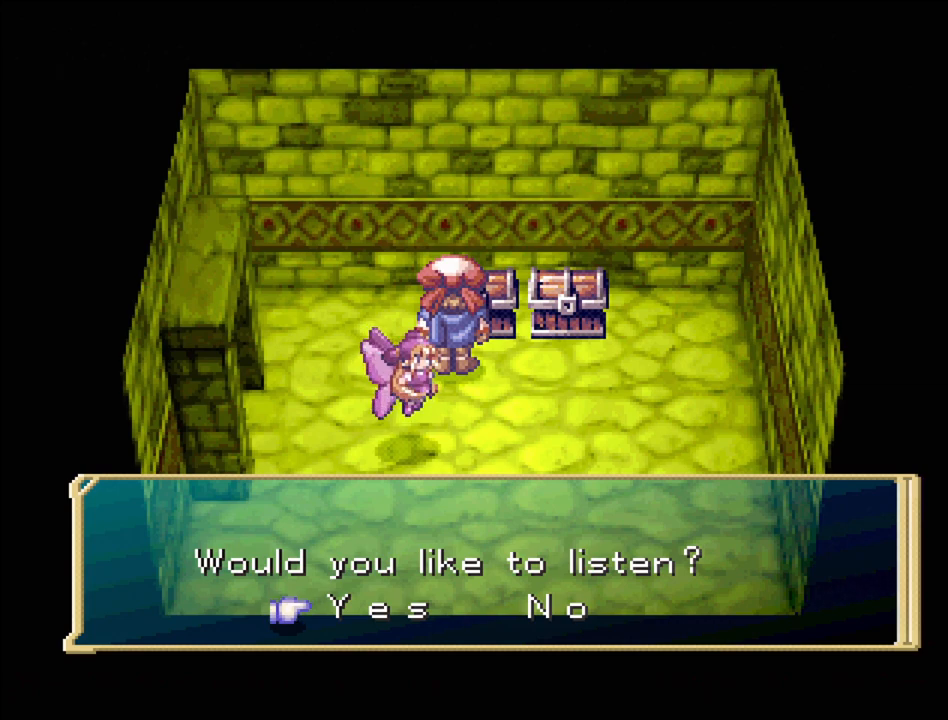
{"buttons": [], "events": []}
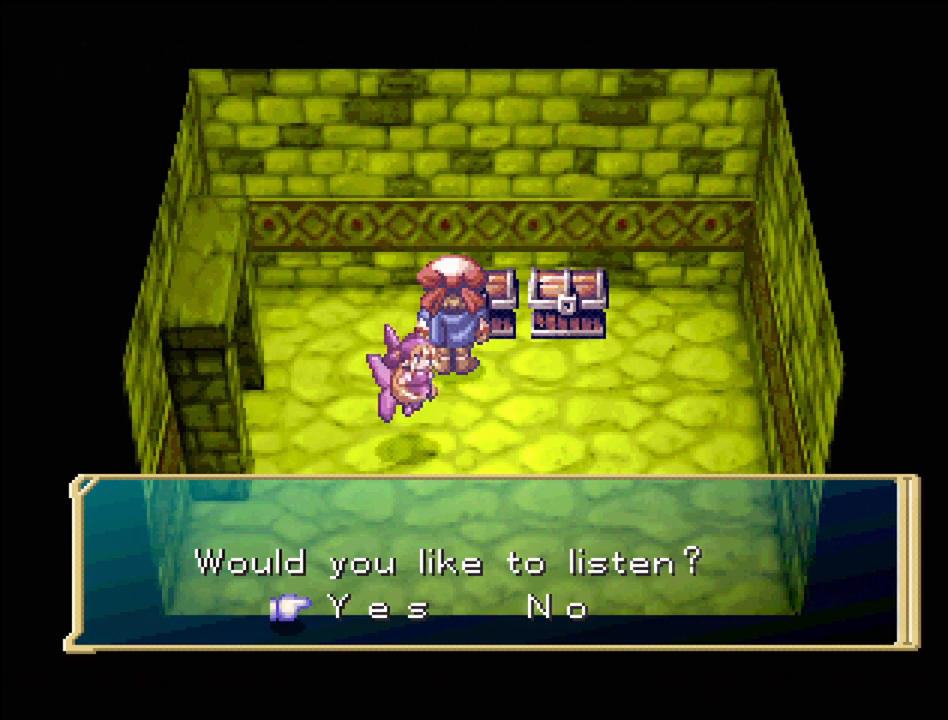
{"buttons": ["CROSS"], "events": [[483, "CROSS", "down"]]}
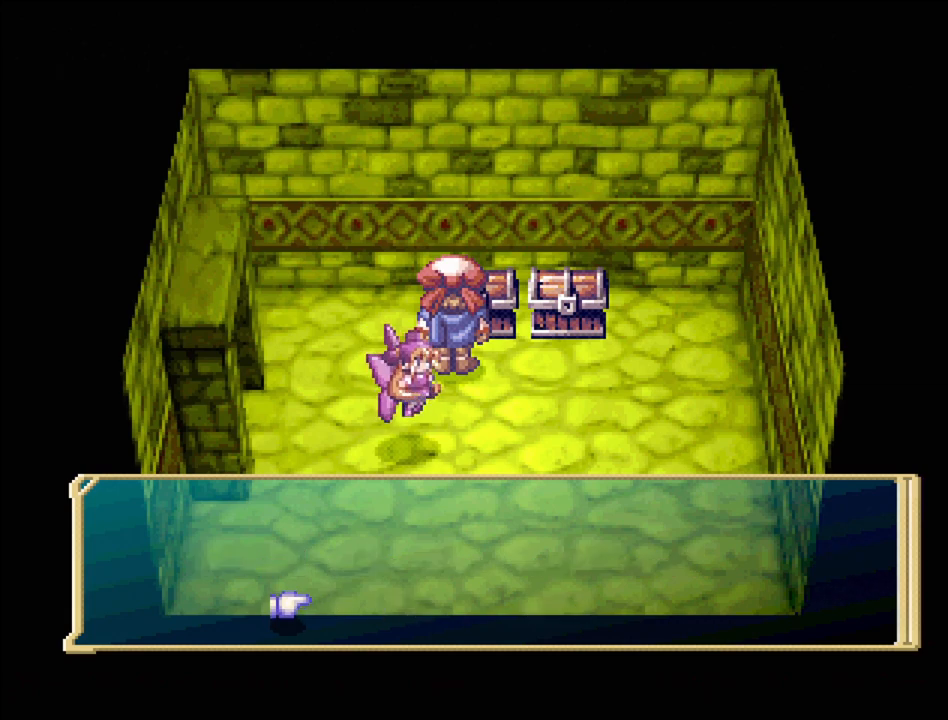
{"buttons": [], "events": [[117, "CROSS", "up"]]}